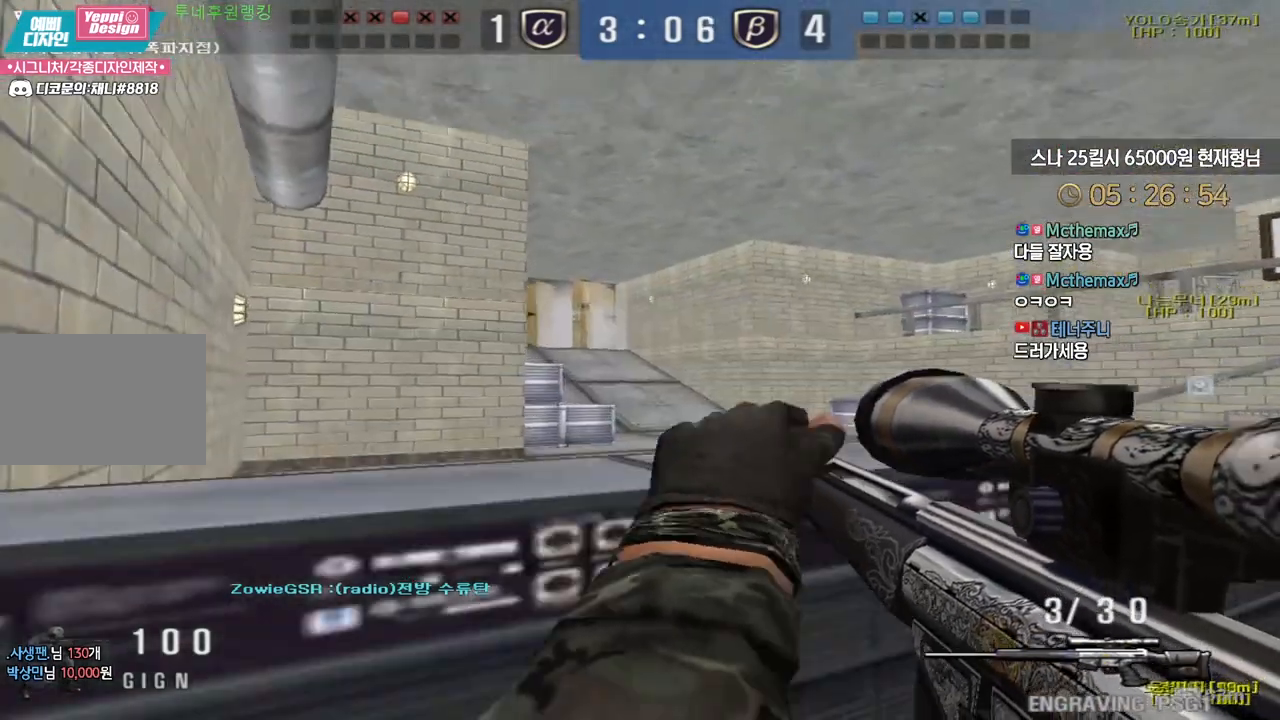
Gameplay with keyboard; each line is a JSON object with the keys held at the frame after it. "events" lists presses ("down") and releases ("up") of "a", "ctrl", "d", "e", "f", "q", "r", "s", "shift", "space", "tab" and "w" between this image and that frame as [ms after this image, input, new state], when the widget could be followed in between. No other keys are recorded. Mouse input is not recorded.
{"keys": ["d", "w"], "events": [[250, "w", "down"], [267, "d", "down"], [317, "ctrl", "up"], [417, "ctrl", "down"], [483, "ctrl", "up"]]}
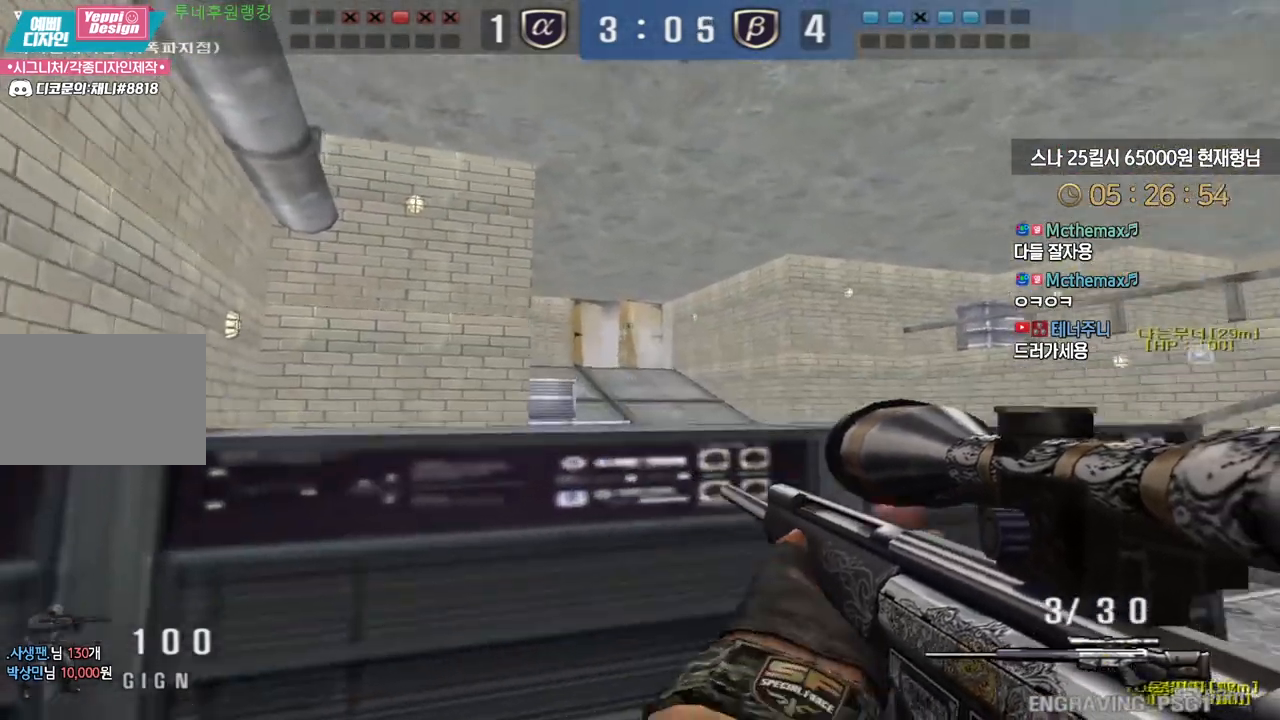
{"keys": ["ctrl"], "events": [[150, "ctrl", "down"], [183, "d", "up"], [183, "w", "up"], [250, "d", "down"], [267, "ctrl", "up"], [267, "w", "down"], [467, "ctrl", "down"], [483, "d", "up"], [483, "w", "up"]]}
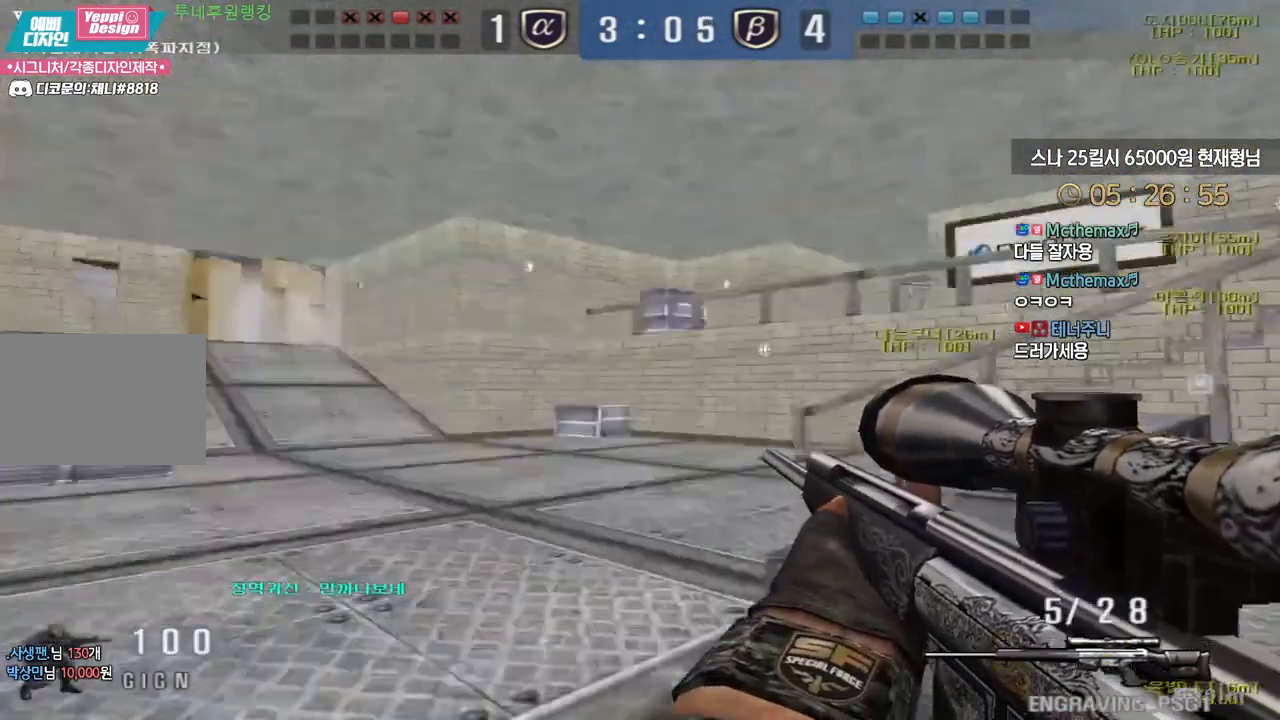
{"keys": ["ctrl"], "events": [[50, "w", "down"], [67, "a", "down"], [67, "ctrl", "up"], [217, "ctrl", "down"], [400, "w", "up"], [433, "a", "up"]]}
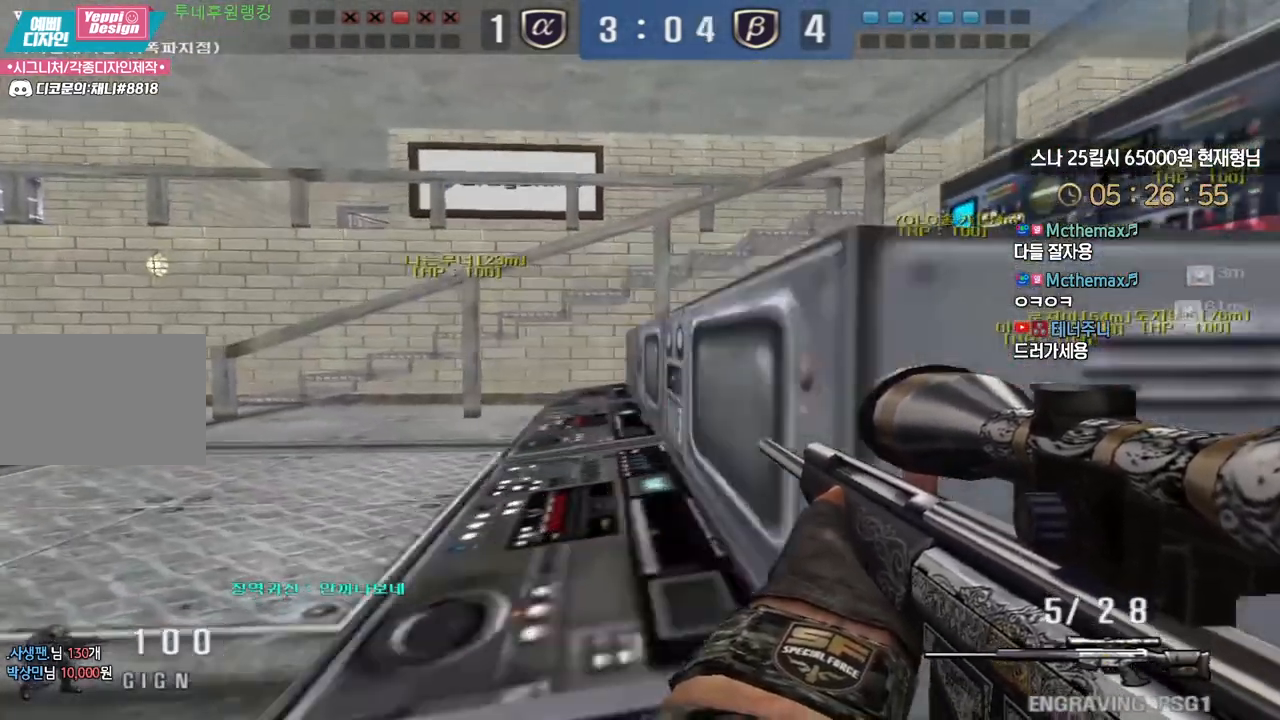
{"keys": ["a", "s"], "events": [[250, "s", "down"], [283, "ctrl", "up"], [283, "d", "down"], [467, "a", "down"], [500, "d", "up"]]}
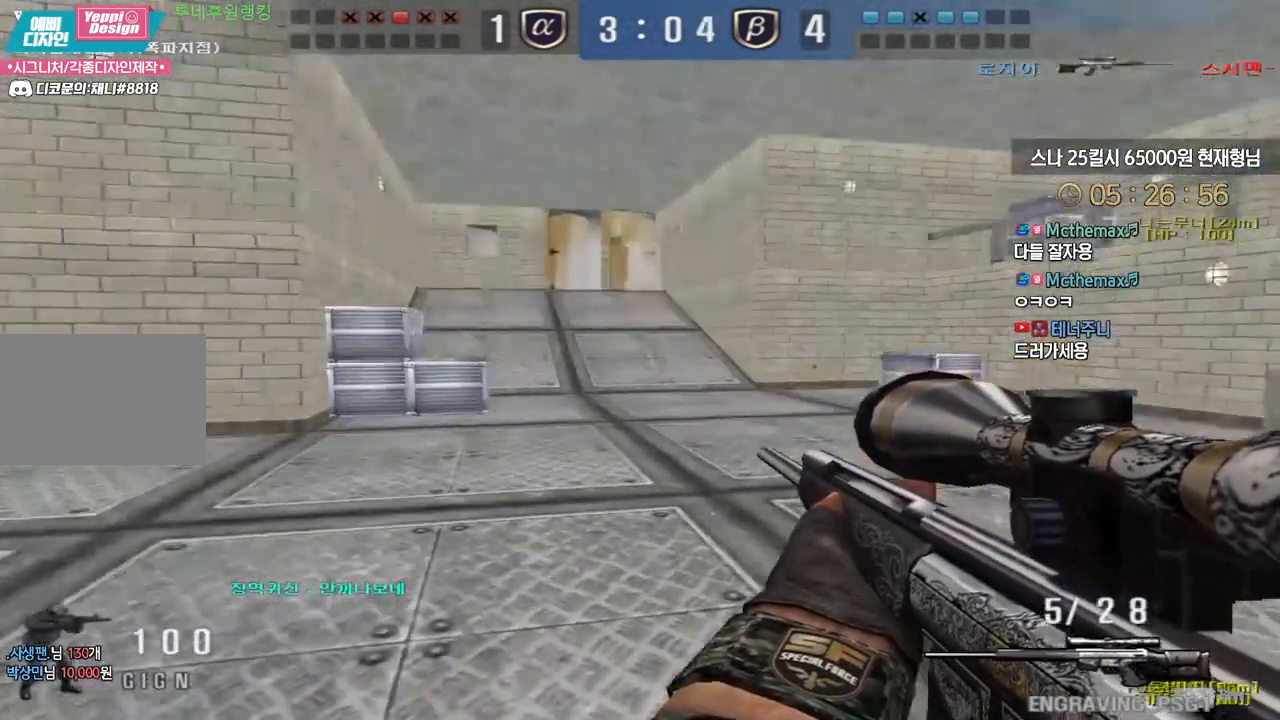
{"keys": ["a", "s"], "events": [[150, "ctrl", "down"], [183, "a", "up"], [183, "s", "up"], [183, "space", "down"], [250, "a", "down"], [250, "ctrl", "up"], [267, "s", "down"], [267, "space", "up"]]}
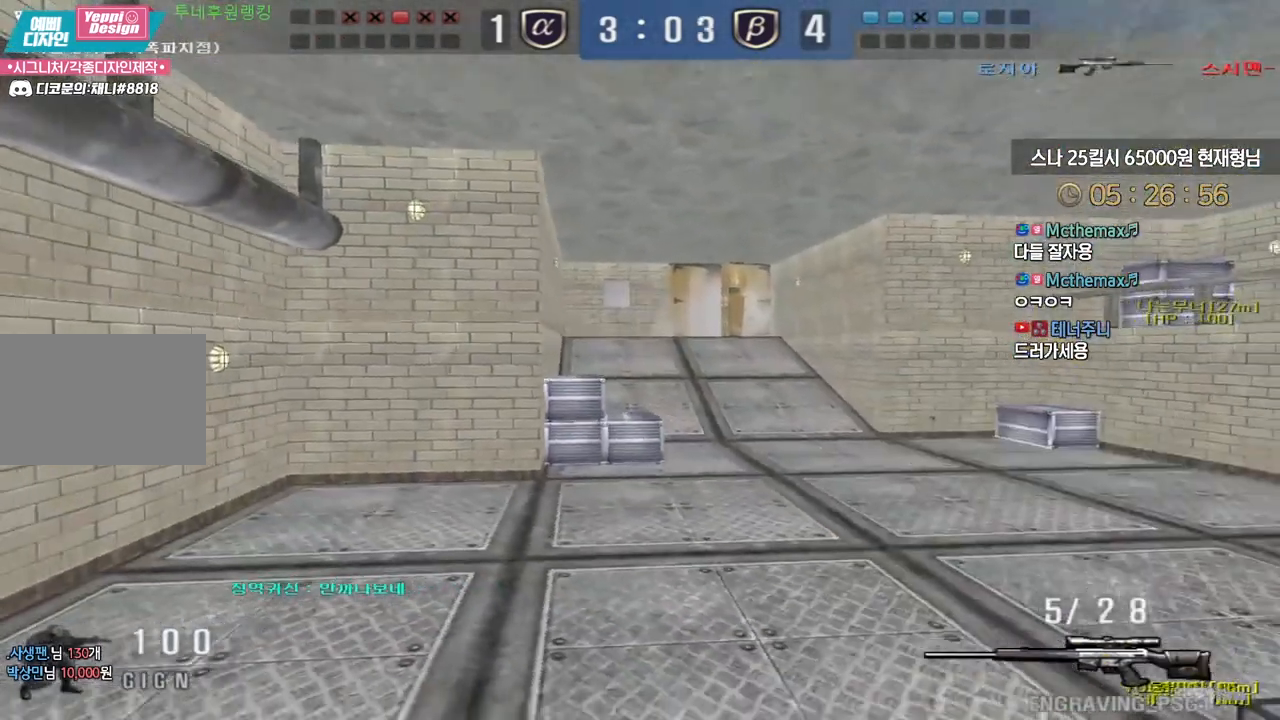
{"keys": ["a"], "events": [[67, "s", "up"], [100, "r", "down"], [167, "r", "up"], [200, "w", "down"], [233, "r", "down"], [317, "r", "up"], [433, "w", "up"]]}
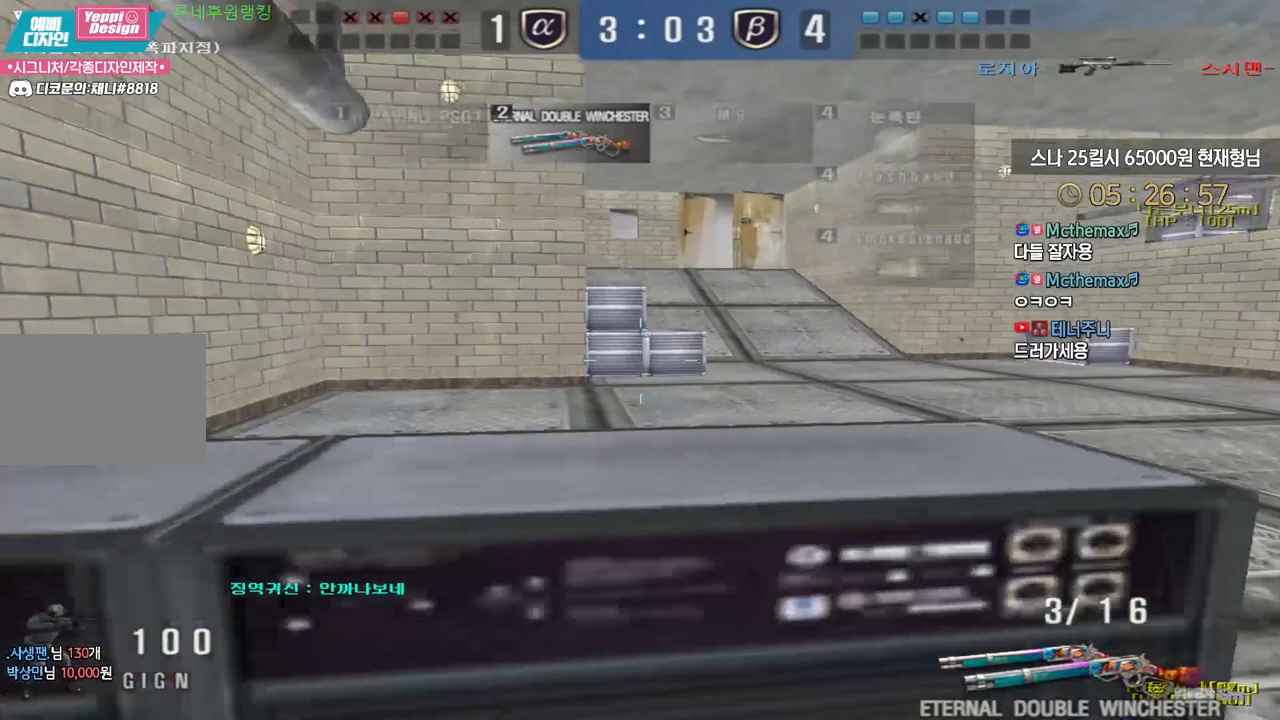
{"keys": ["a", "ctrl"], "events": [[17, "ctrl", "down"], [50, "a", "up"], [183, "a", "down"]]}
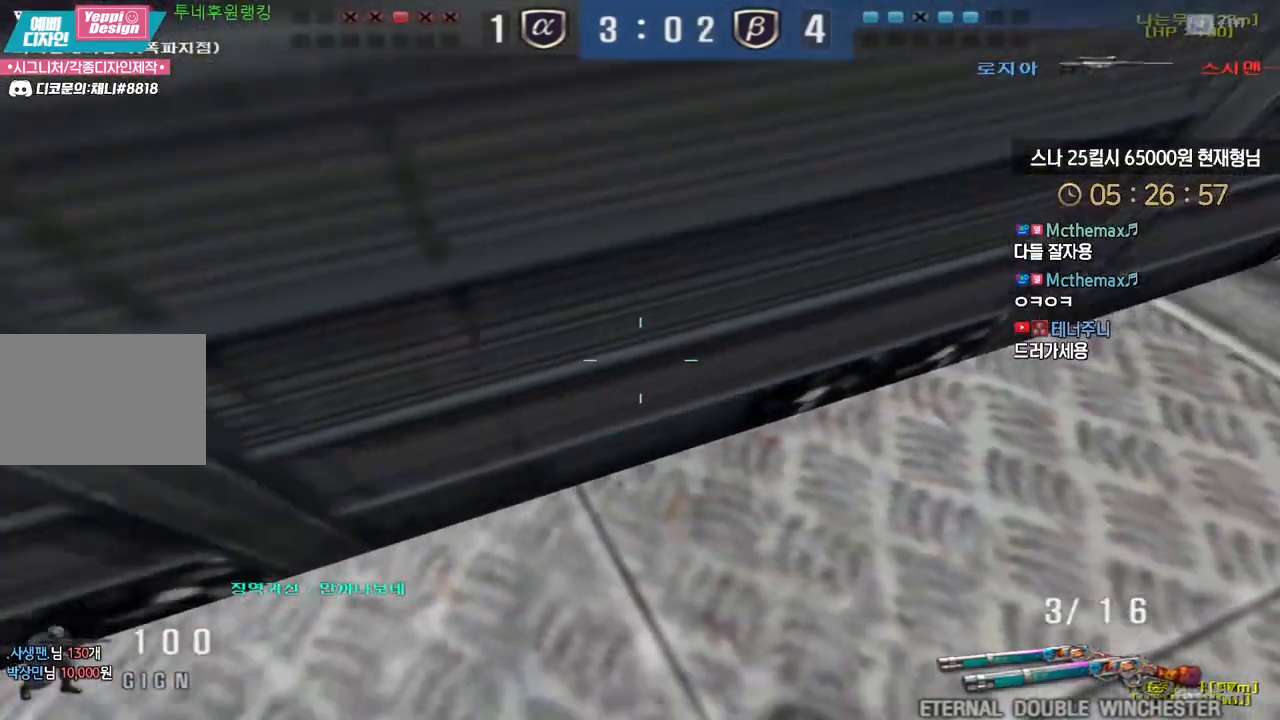
{"keys": ["ctrl", "tab"], "events": [[17, "a", "up"], [183, "tab", "down"]]}
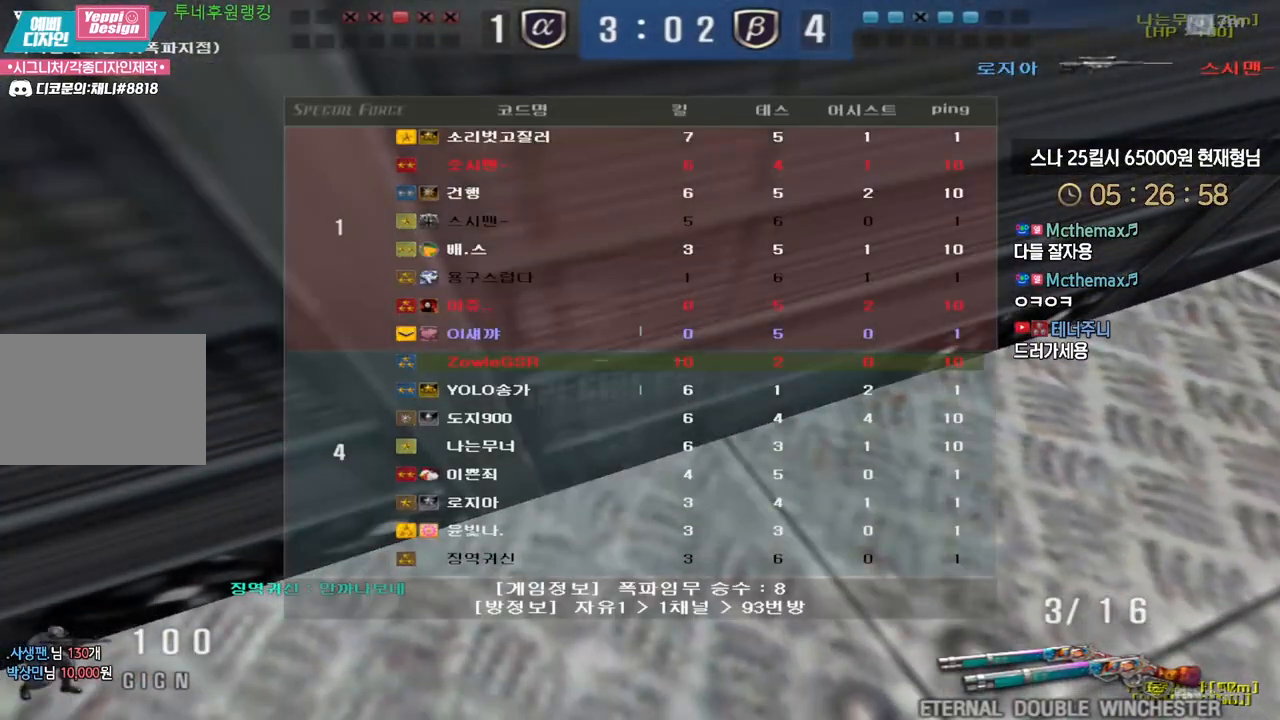
{"keys": ["ctrl", "tab"], "events": []}
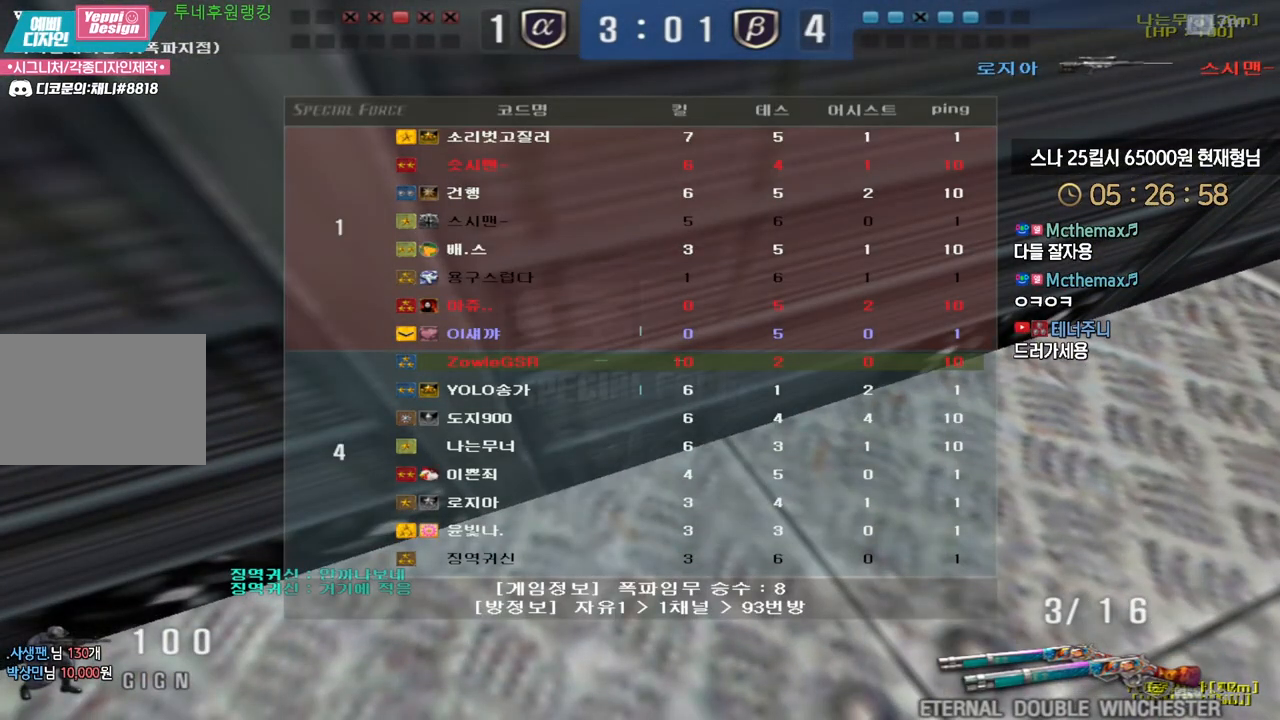
{"keys": ["ctrl", "tab"], "events": []}
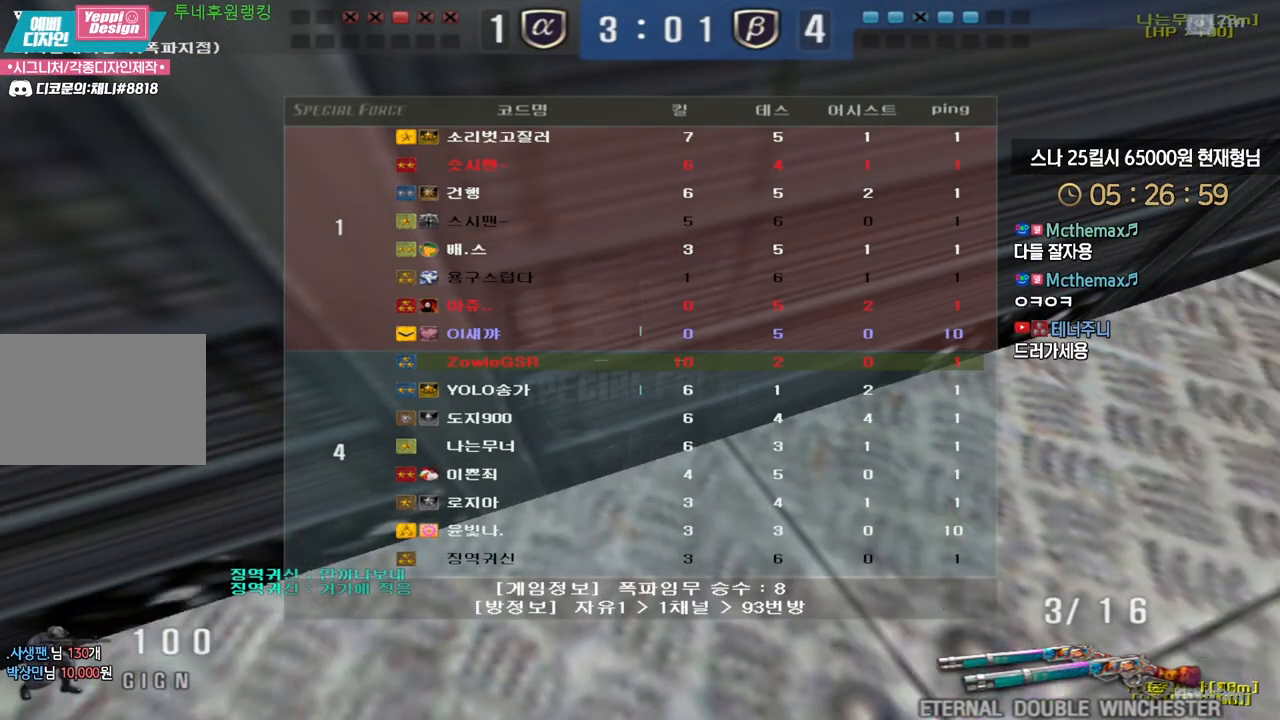
{"keys": ["ctrl", "tab"], "events": []}
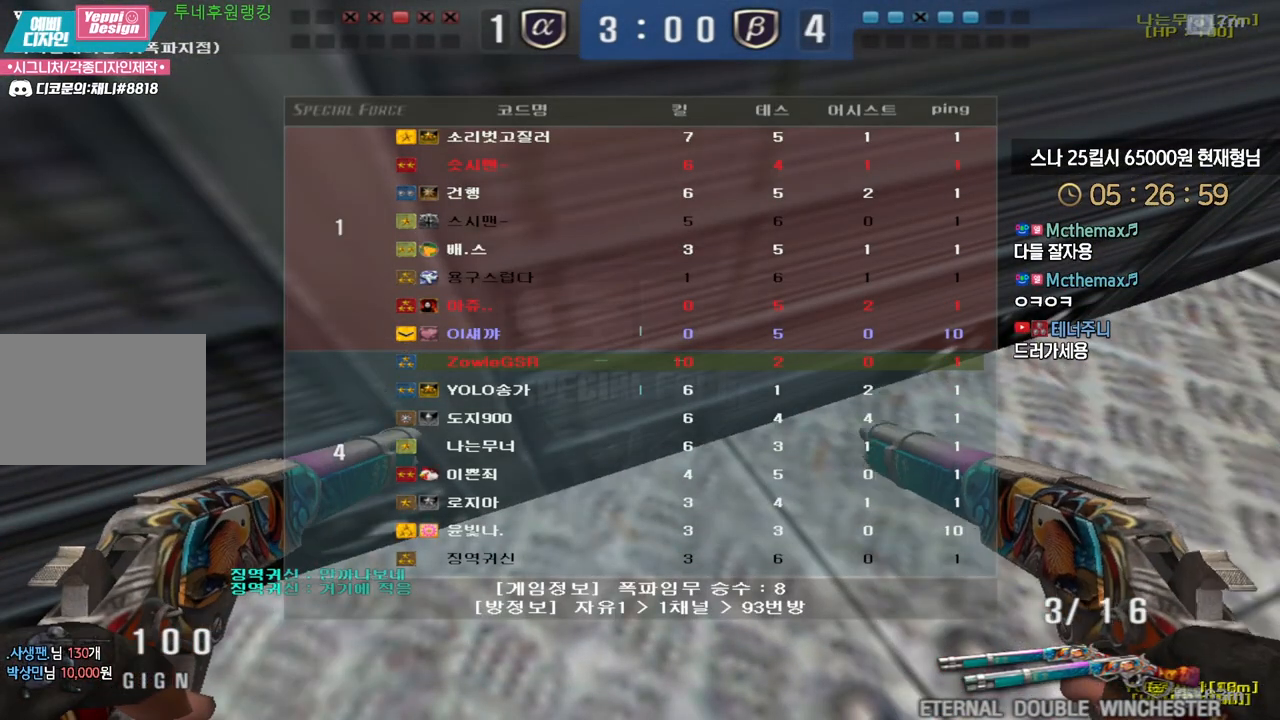
{"keys": ["ctrl"], "events": [[133, "tab", "up"]]}
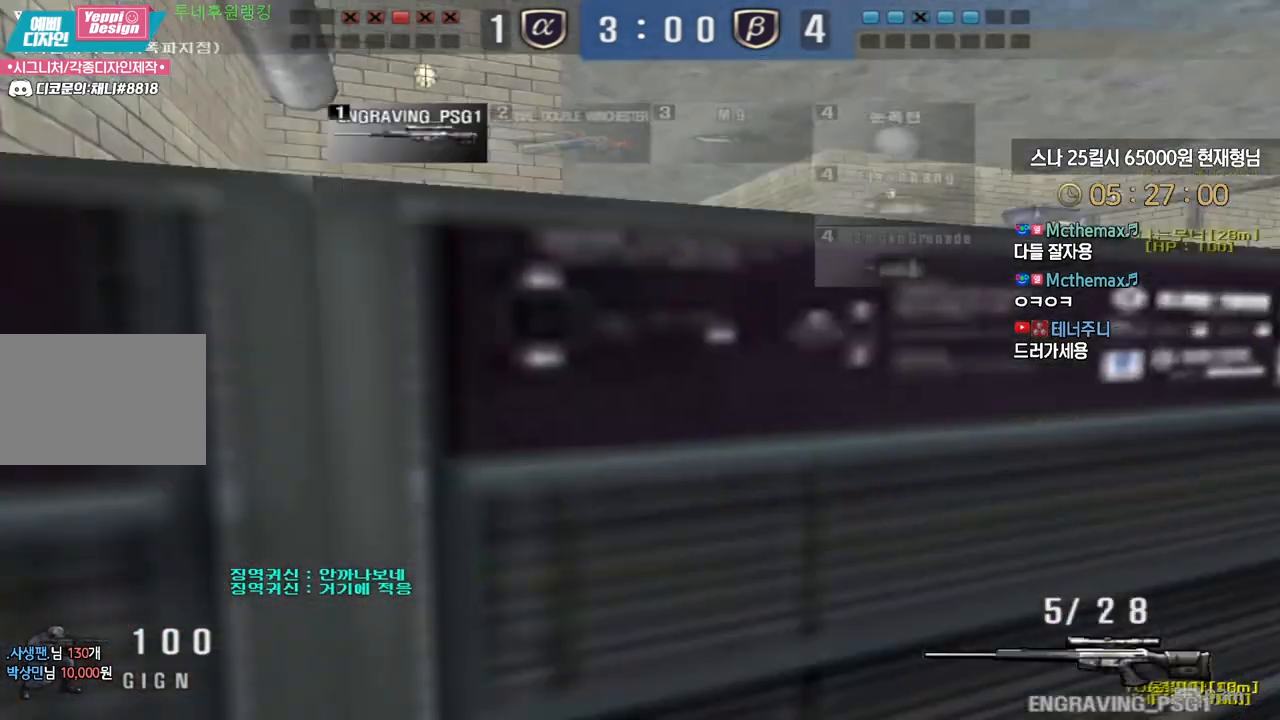
{"keys": ["a", "ctrl"], "events": [[33, "d", "down"], [33, "s", "down"], [283, "a", "down"], [283, "d", "up"], [483, "s", "up"]]}
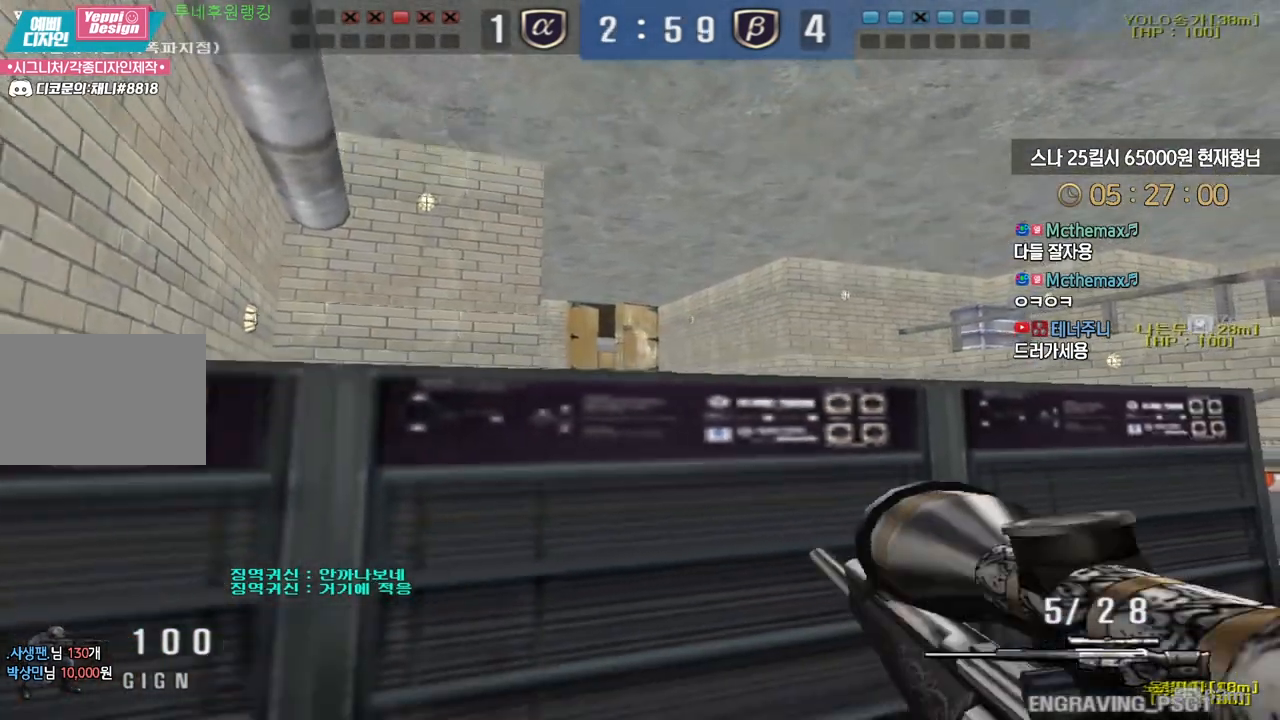
{"keys": ["a", "ctrl"], "events": [[200, "a", "up"], [500, "a", "down"]]}
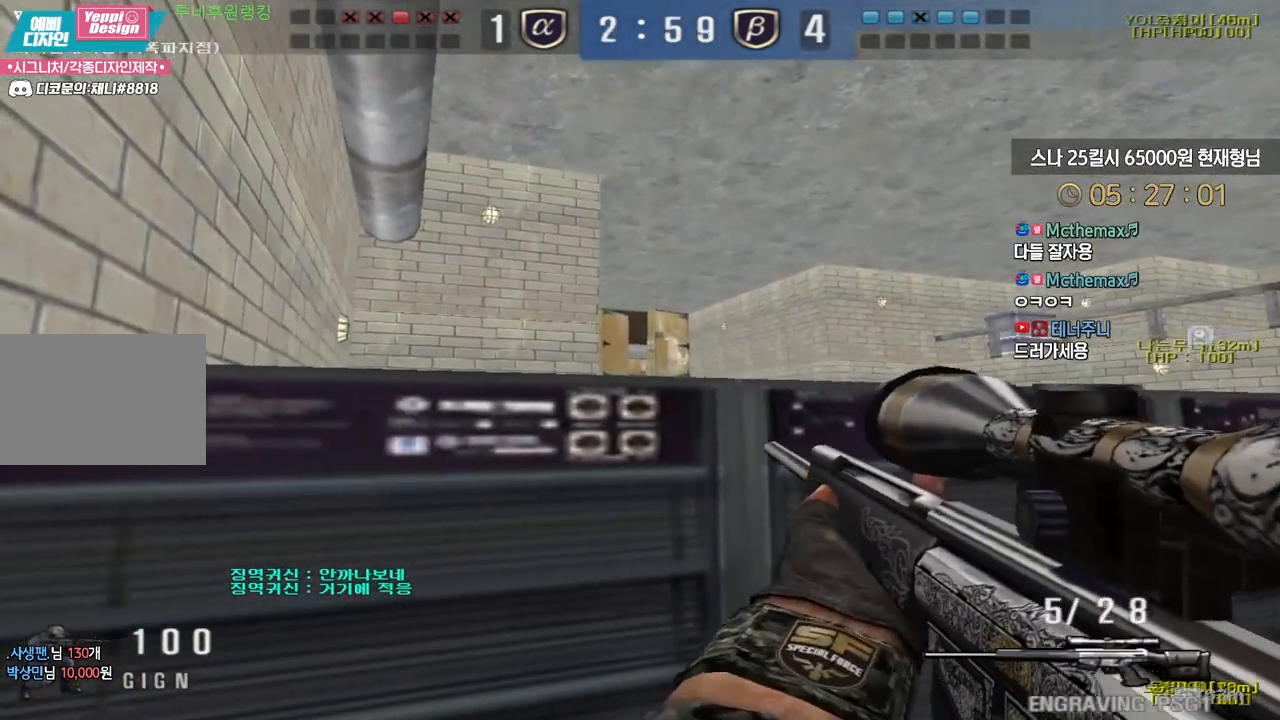
{"keys": ["ctrl"], "events": [[117, "a", "up"], [200, "a", "down"], [283, "a", "up"]]}
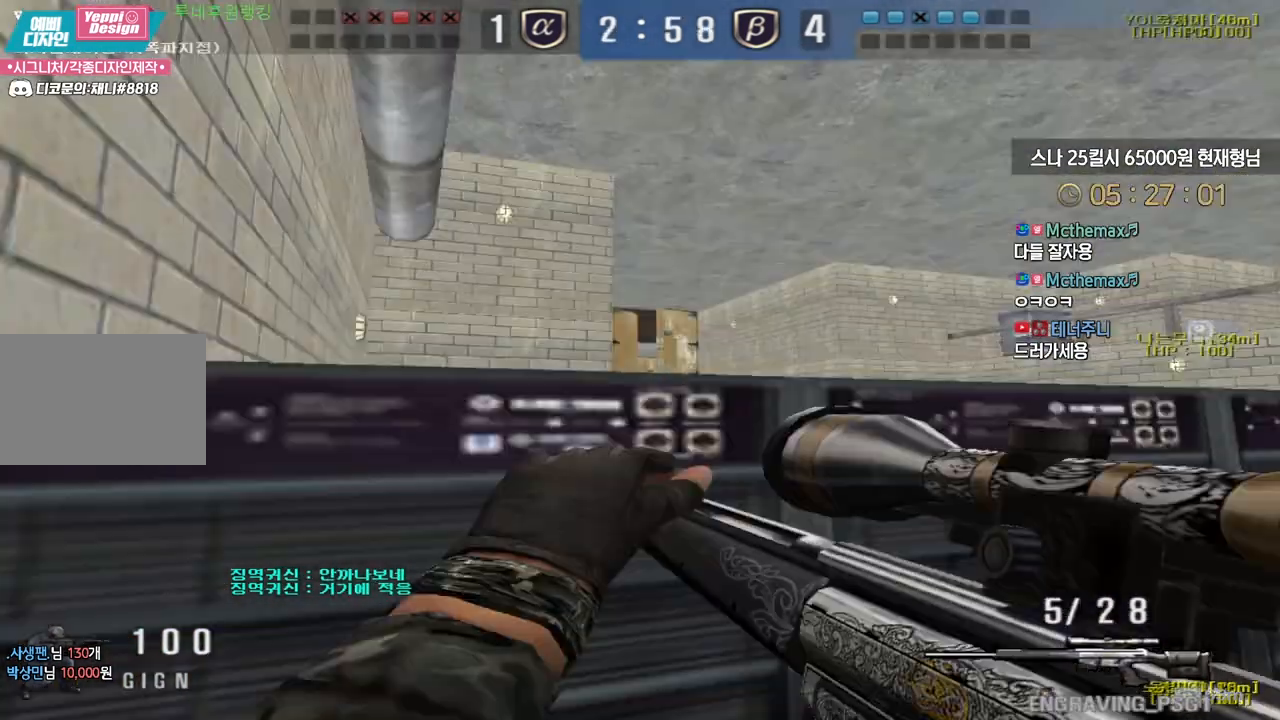
{"keys": ["ctrl", "tab"], "events": [[500, "tab", "down"]]}
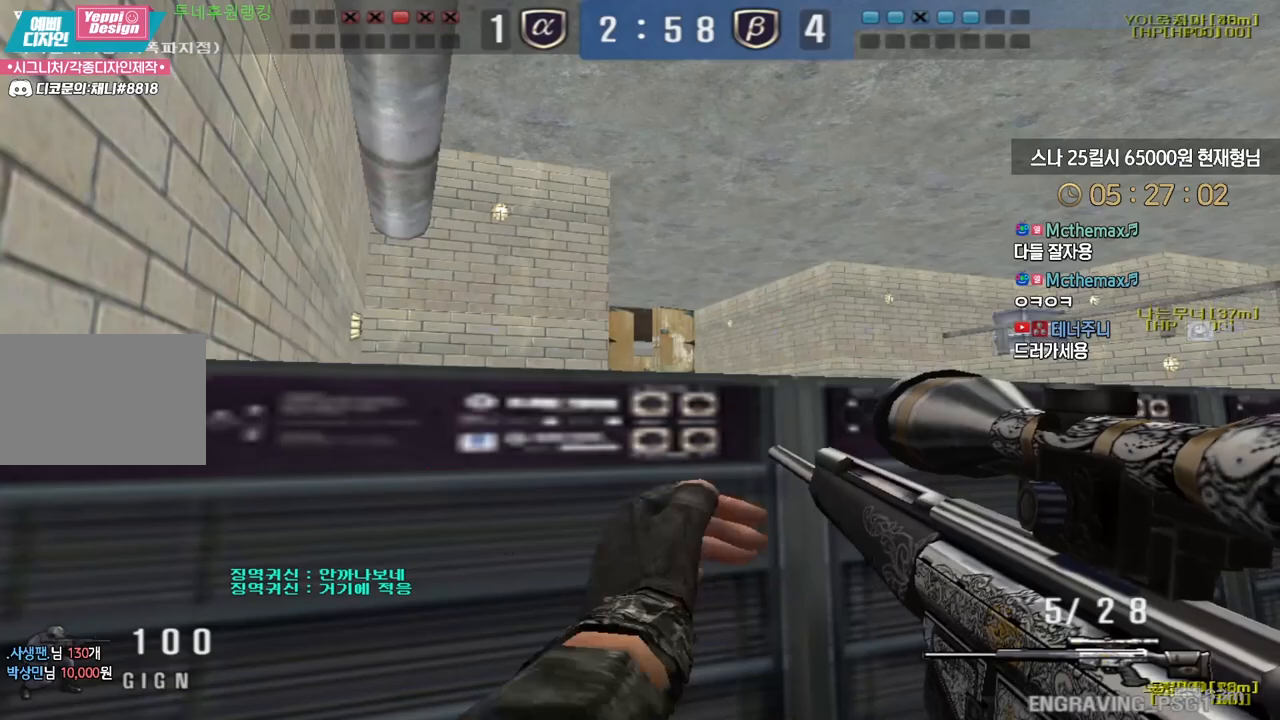
{"keys": ["ctrl"], "events": [[450, "tab", "up"]]}
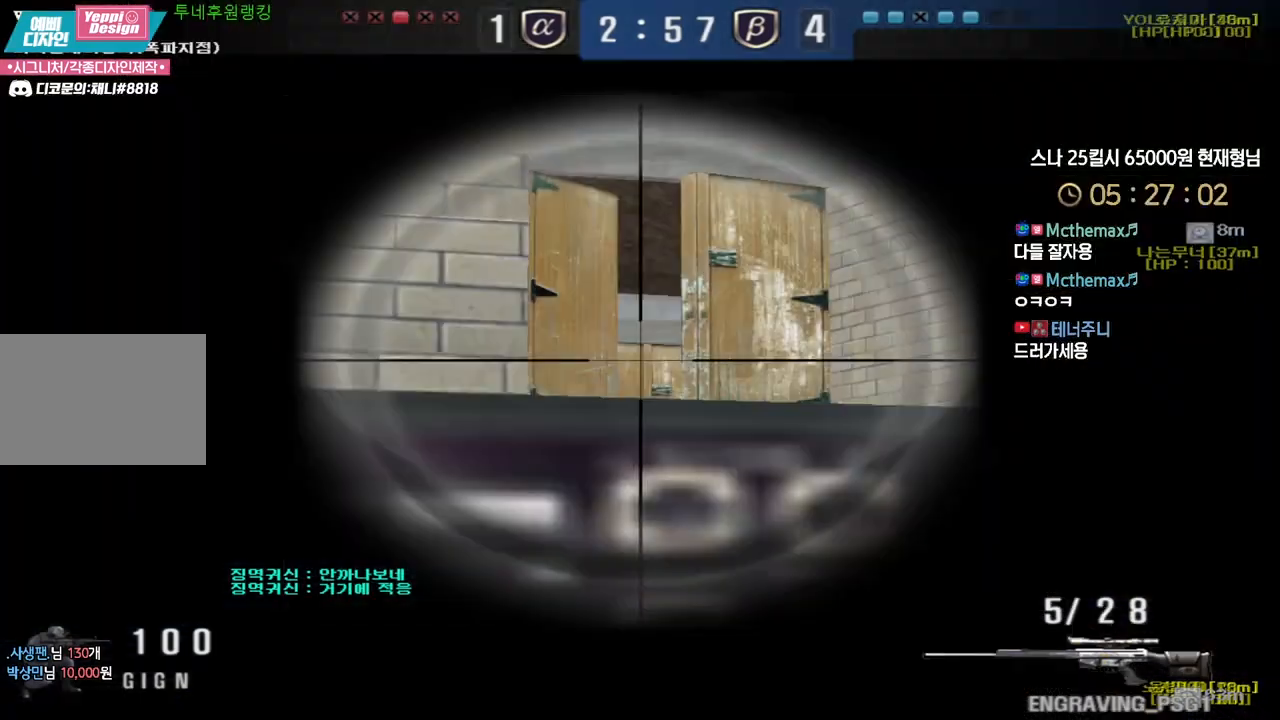
{"keys": ["ctrl"], "events": []}
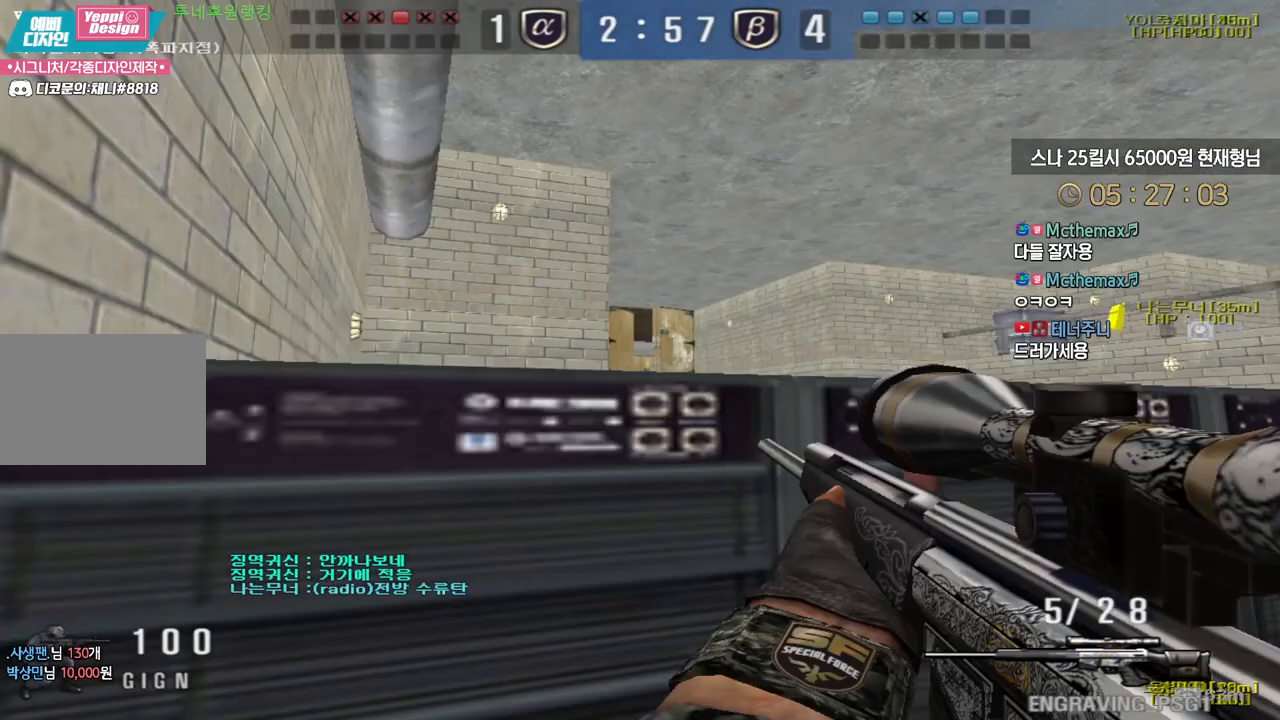
{"keys": ["ctrl"], "events": []}
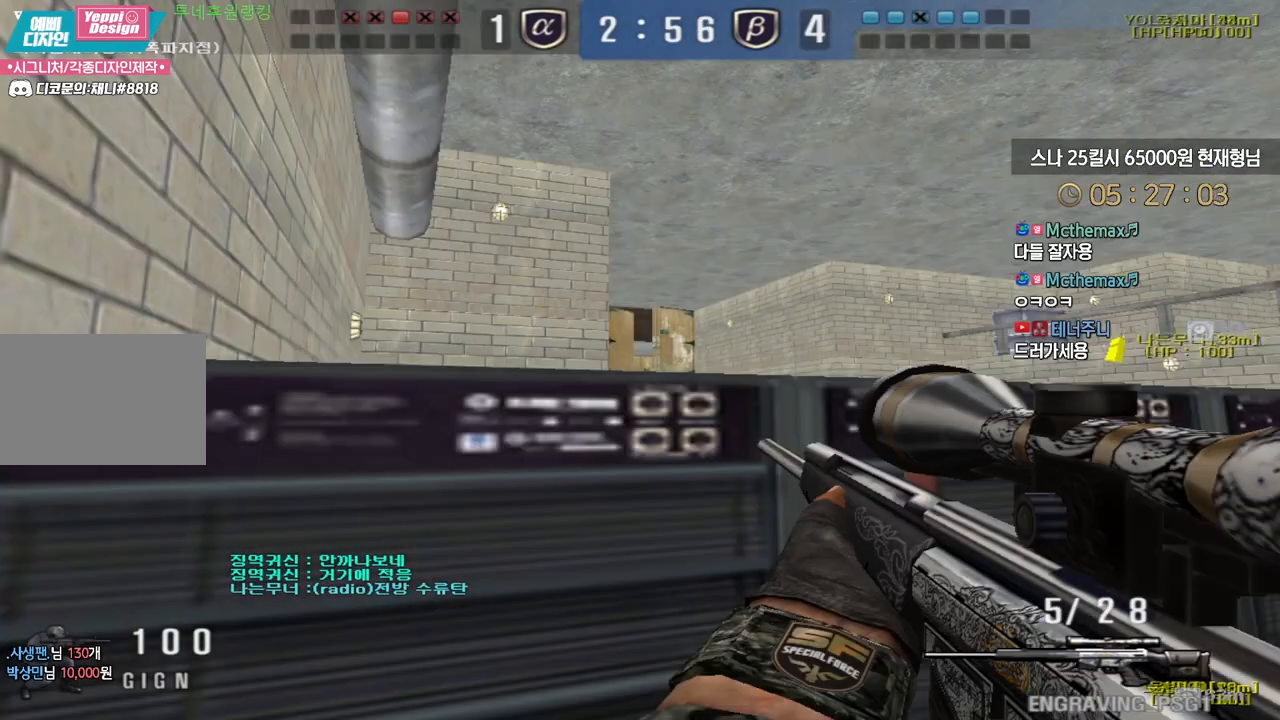
{"keys": ["ctrl"], "events": []}
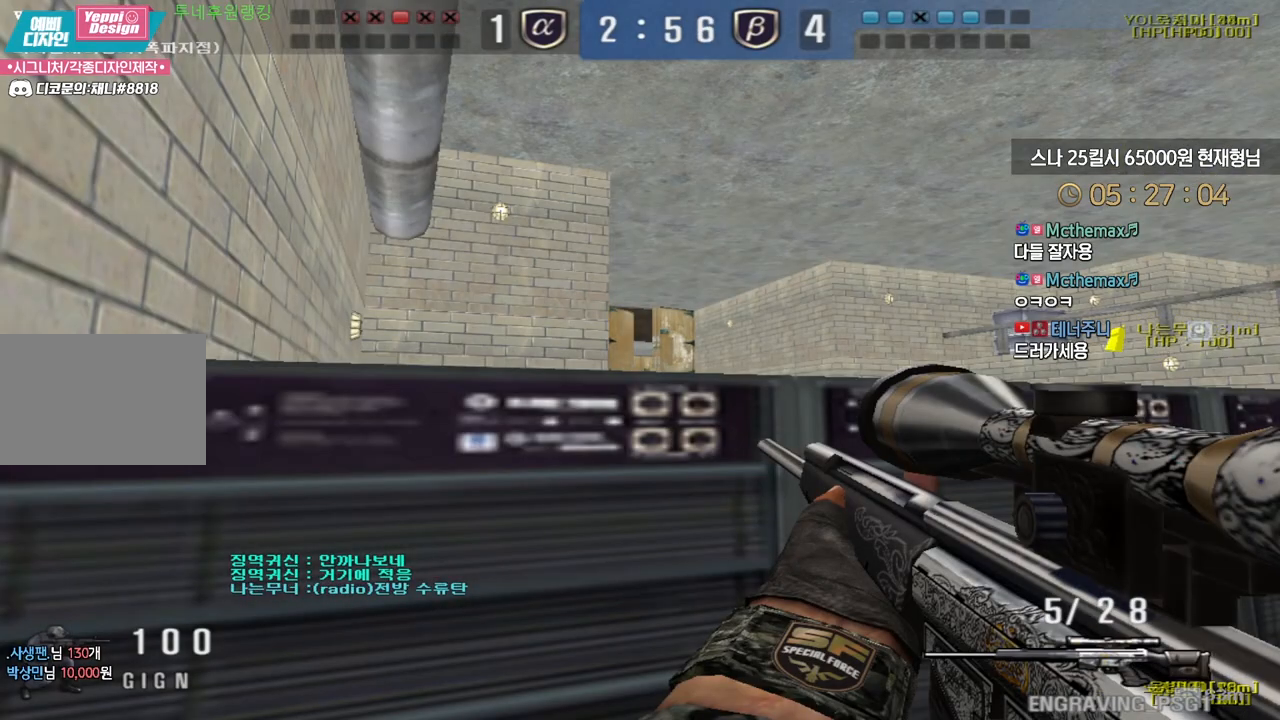
{"keys": ["ctrl", "d", "w"], "events": [[383, "w", "down"], [417, "d", "down"]]}
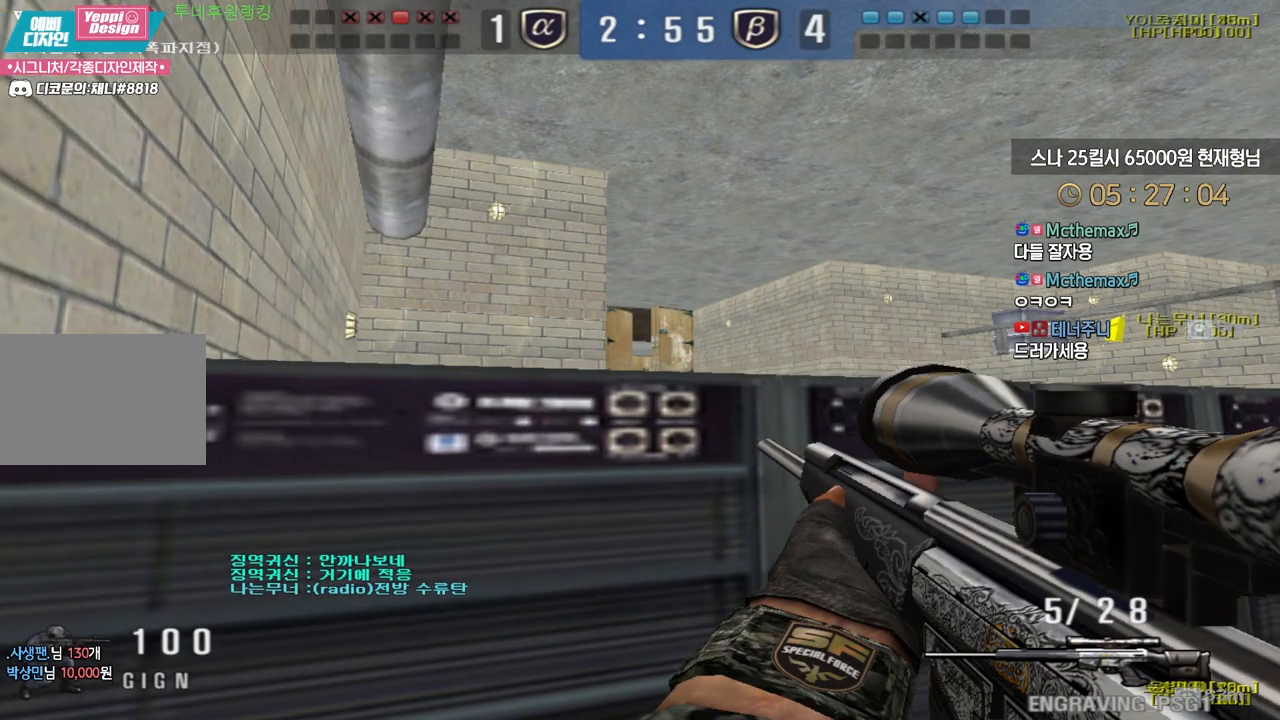
{"keys": ["ctrl", "d", "w"], "events": [[167, "ctrl", "up"], [217, "ctrl", "down"], [367, "ctrl", "up"], [500, "ctrl", "down"]]}
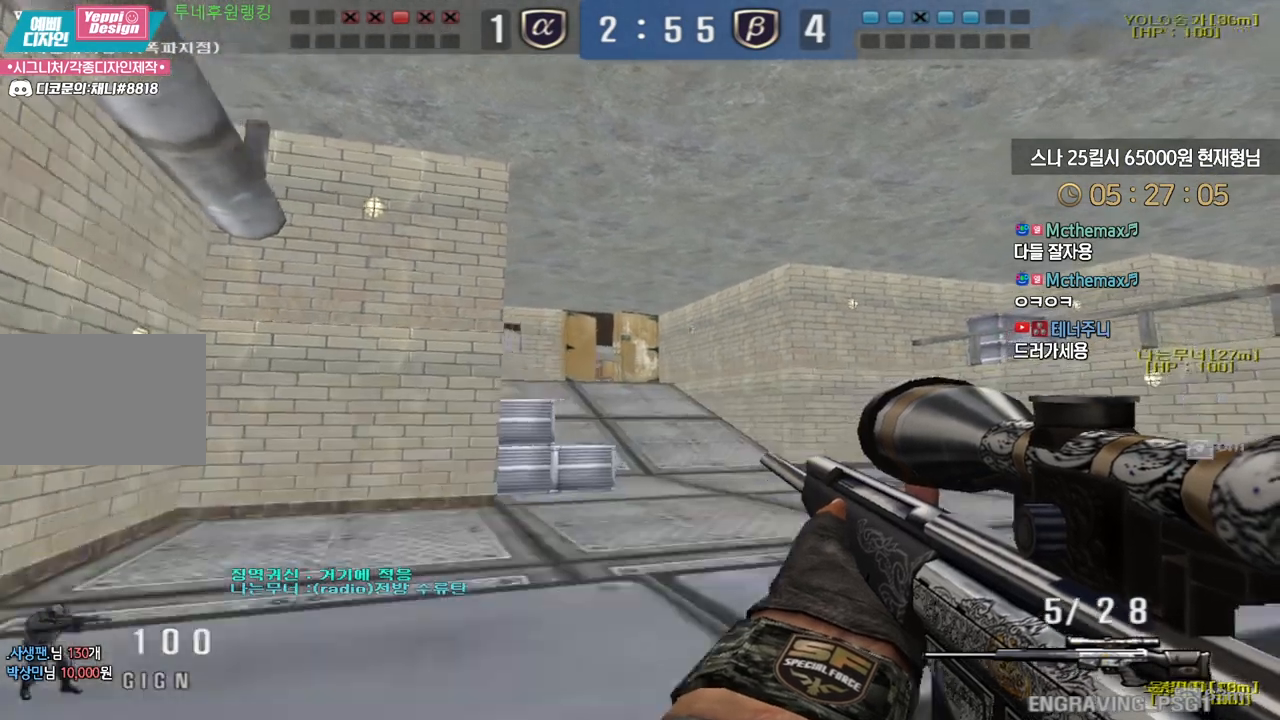
{"keys": ["ctrl"], "events": [[33, "d", "up"], [50, "w", "up"], [100, "w", "down"], [133, "ctrl", "up"], [133, "d", "down"], [400, "ctrl", "down"], [417, "d", "up"], [417, "w", "up"]]}
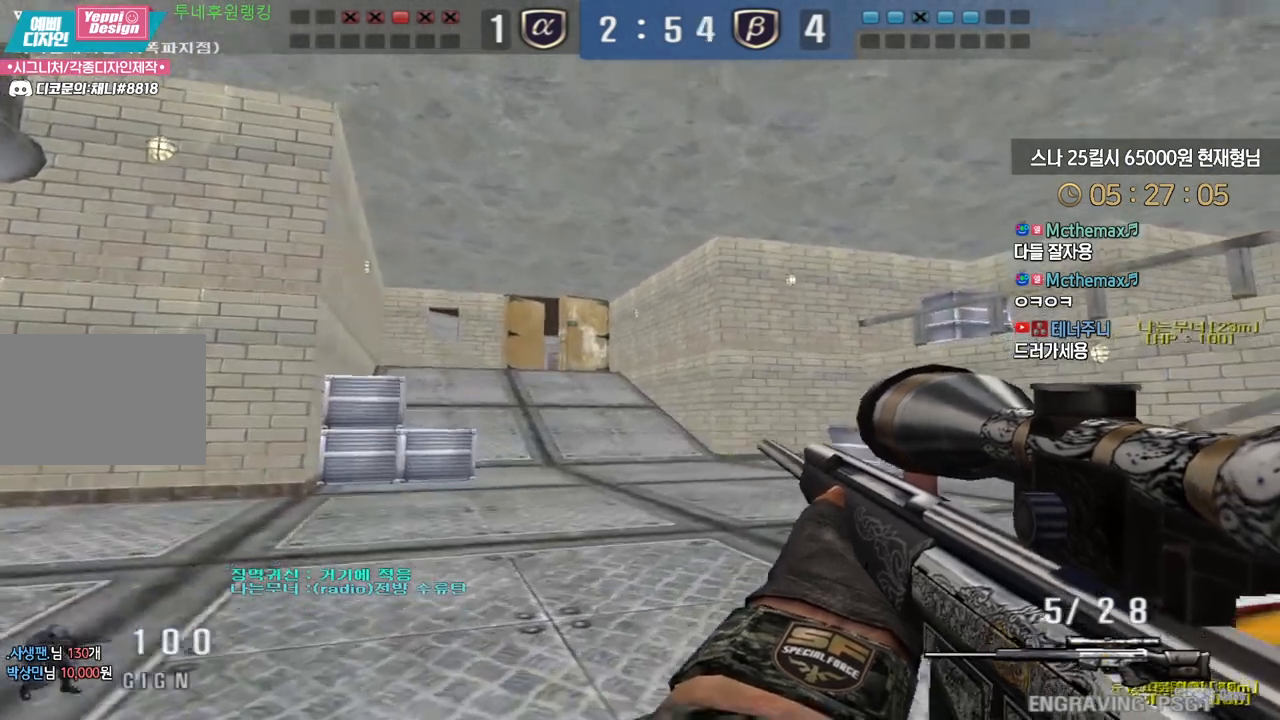
{"keys": ["a", "s"], "events": [[17, "a", "down"], [17, "s", "down"], [50, "ctrl", "up"], [367, "ctrl", "down"], [400, "s", "up"], [417, "a", "up"], [483, "a", "down"], [483, "s", "down"], [500, "ctrl", "up"]]}
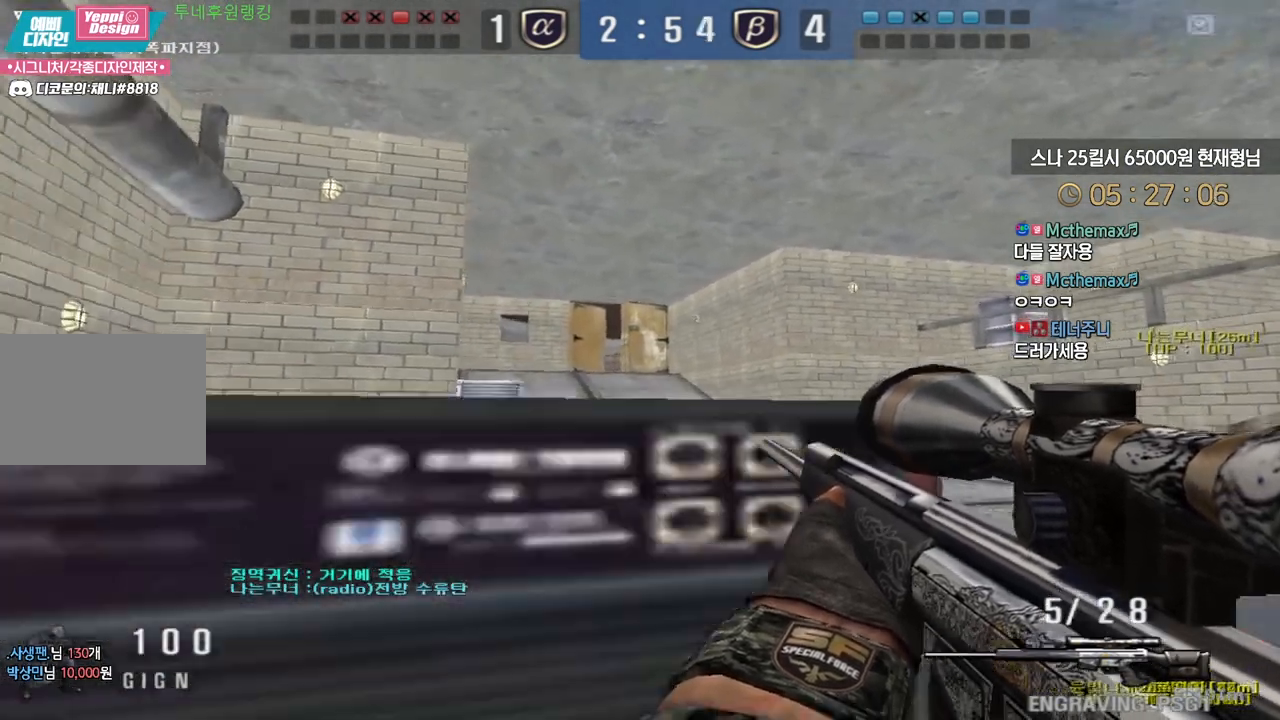
{"keys": ["a", "ctrl", "s"], "events": [[100, "ctrl", "down"], [133, "a", "up"], [133, "s", "up"], [333, "a", "down"], [333, "s", "down"]]}
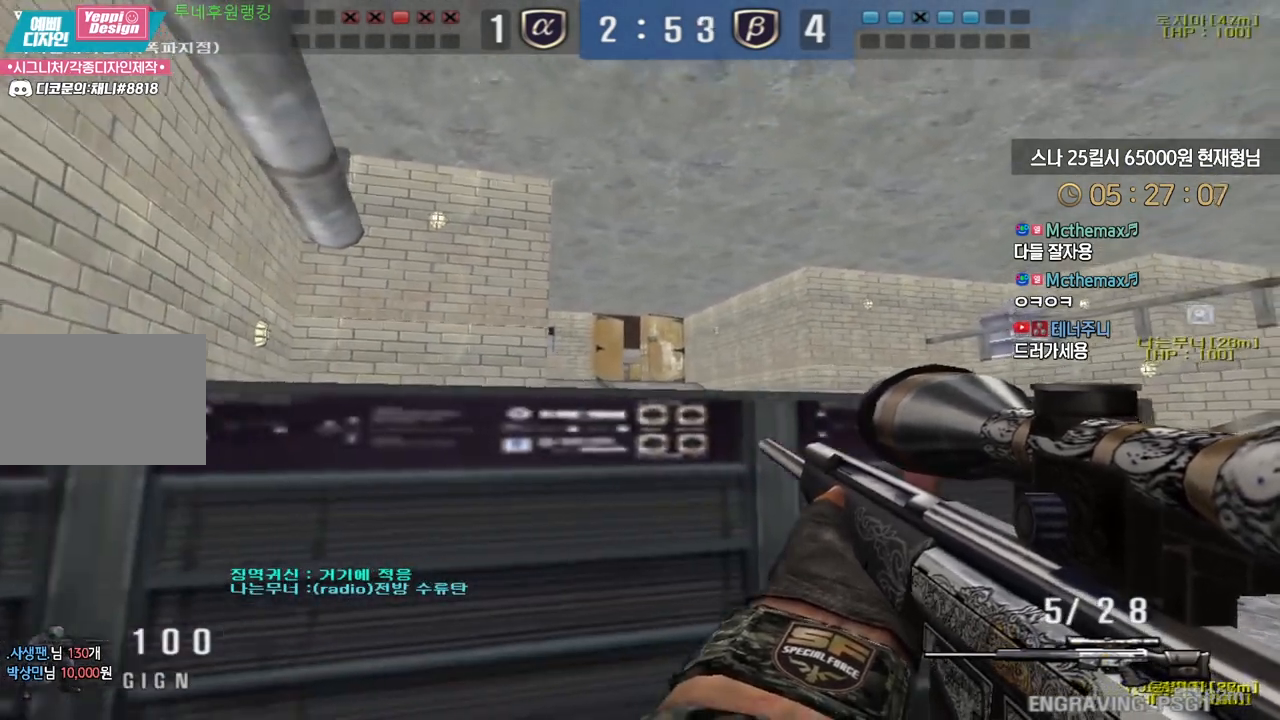
{"keys": ["a", "ctrl"], "events": [[17, "s", "up"]]}
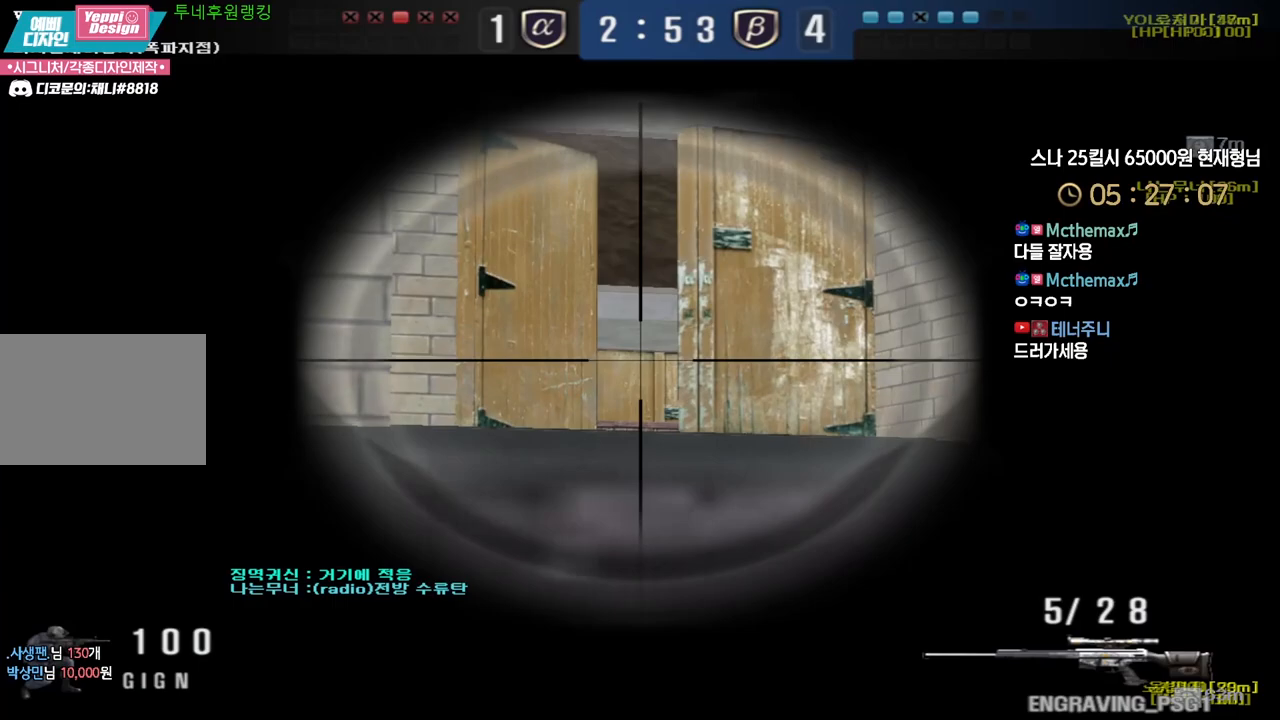
{"keys": ["ctrl"], "events": [[67, "a", "up"]]}
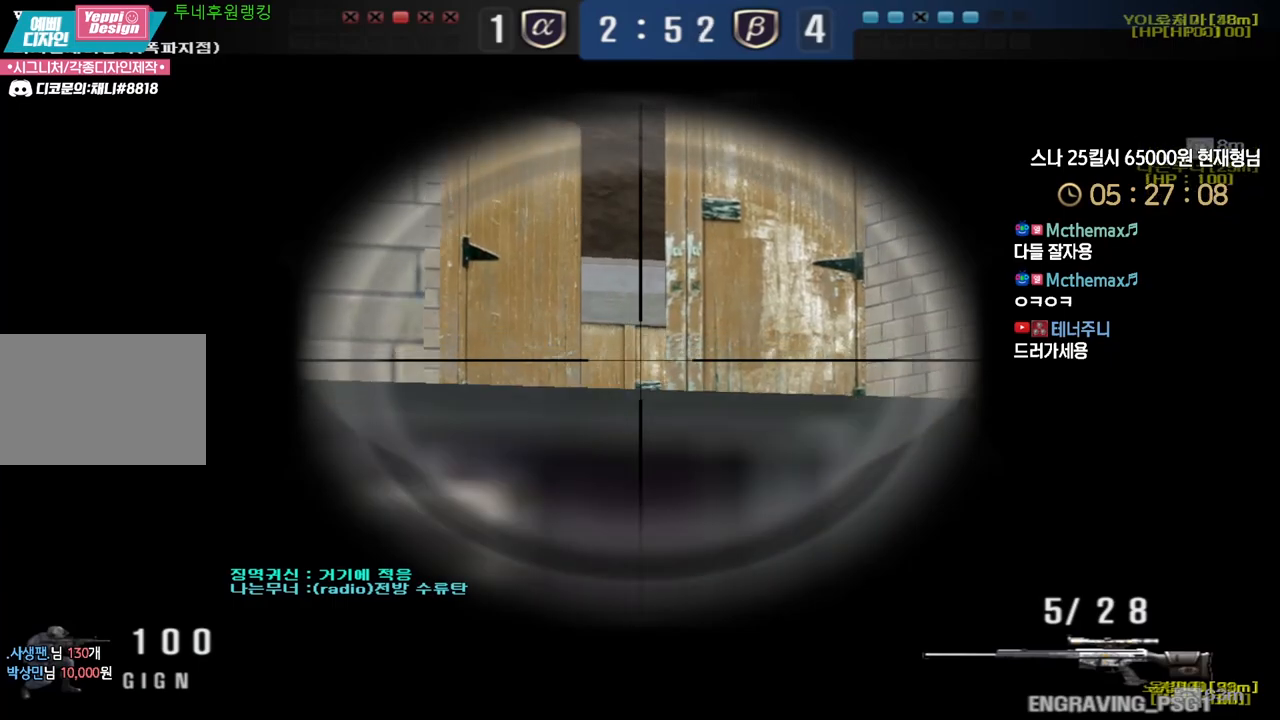
{"keys": ["ctrl"], "events": []}
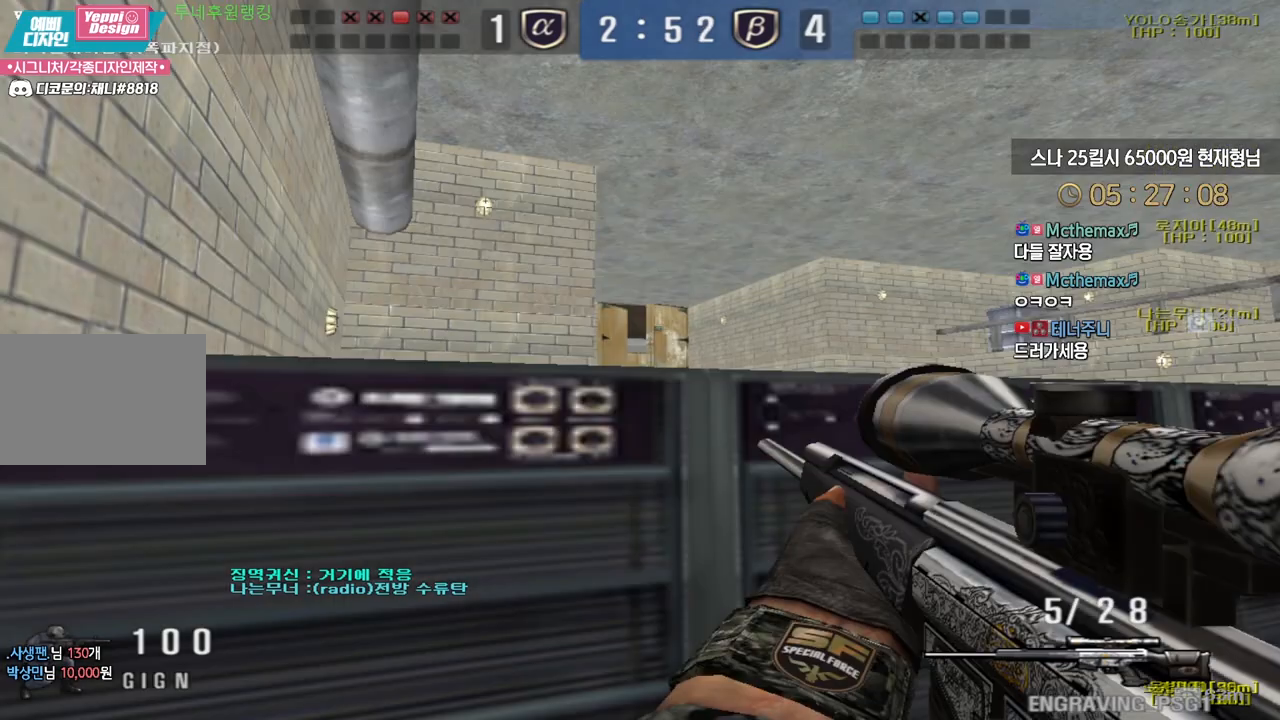
{"keys": ["ctrl"], "events": []}
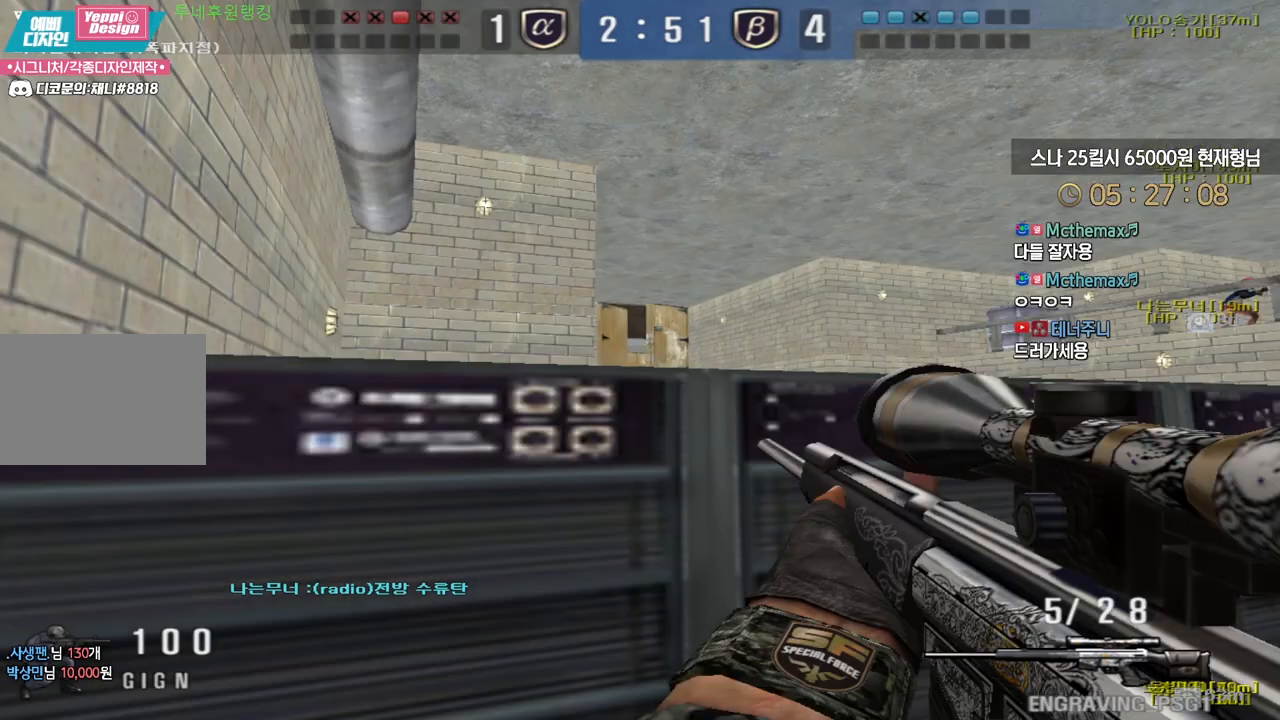
{"keys": ["ctrl"], "events": []}